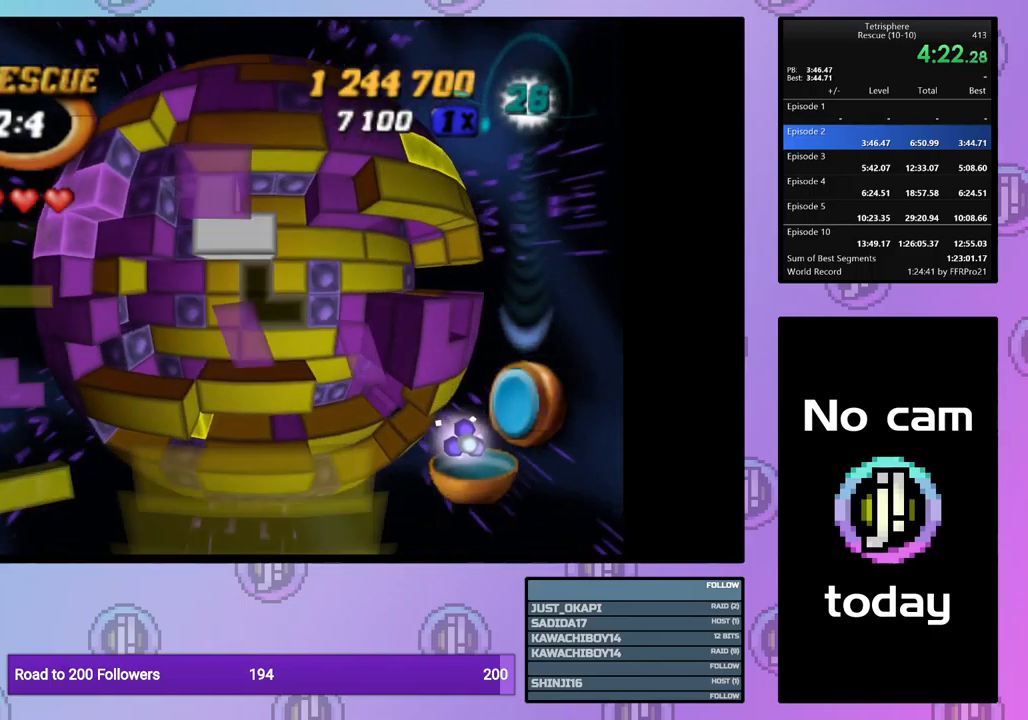
Gameplay with a controller (PlayStation layout); each line is a JSON object with the inputs held at the frame after it. "events" lists button and stick changes between this image and that frame as [ms after this image, input, new state], when the widget could be followed in between. Not read: left_stick right_stick.
{"buttons": ["DPAD_LEFT"], "events": [[67, "DPAD_DOWN", "up"], [167, "DPAD_LEFT", "down"], [250, "DPAD_LEFT", "up"], [317, "DPAD_LEFT", "down"], [417, "DPAD_LEFT", "up"], [467, "DPAD_LEFT", "down"]]}
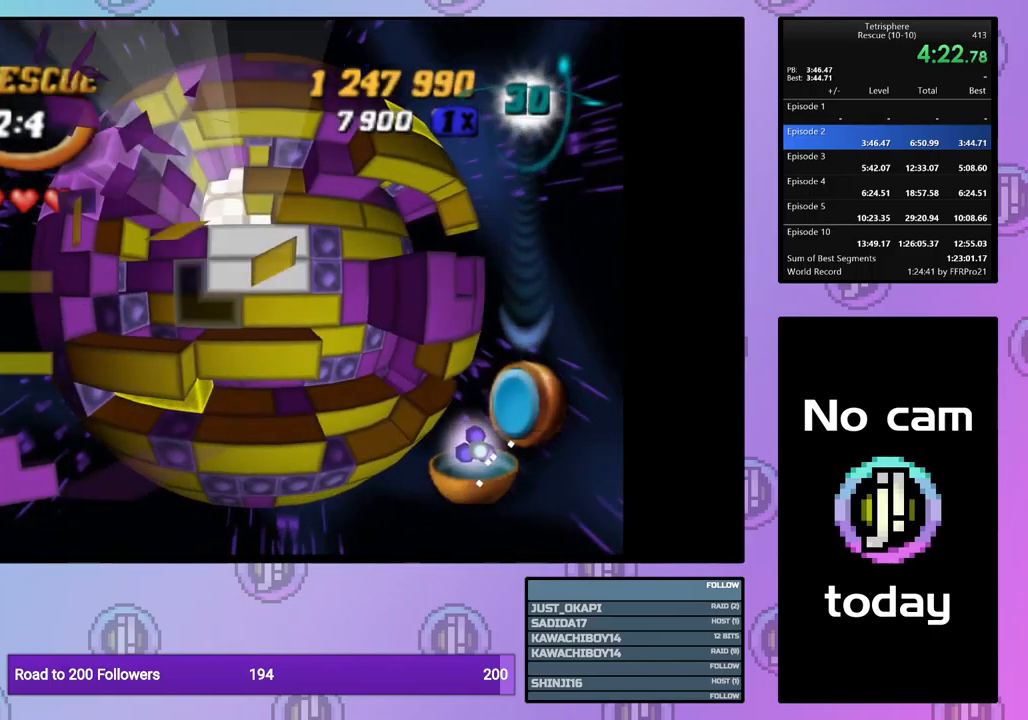
{"buttons": ["DPAD_UP"], "events": [[67, "DPAD_LEFT", "up"], [150, "DPAD_UP", "down"], [217, "DPAD_UP", "up"], [284, "DPAD_UP", "down"], [384, "DPAD_UP", "up"], [450, "DPAD_UP", "down"]]}
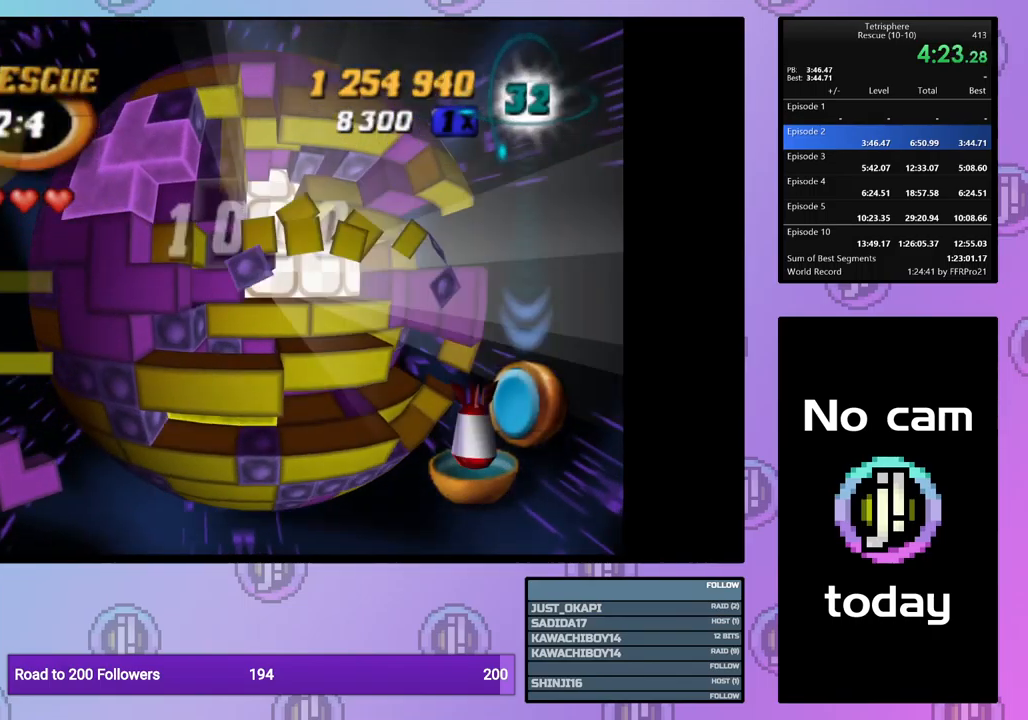
{"buttons": ["SQUARE", "DPAD_RIGHT"], "events": [[34, "DPAD_UP", "up"], [100, "DPAD_LEFT", "down"], [150, "SQUARE", "down"], [184, "DPAD_LEFT", "up"], [267, "DPAD_RIGHT", "down"], [350, "DPAD_RIGHT", "up"], [417, "DPAD_RIGHT", "down"]]}
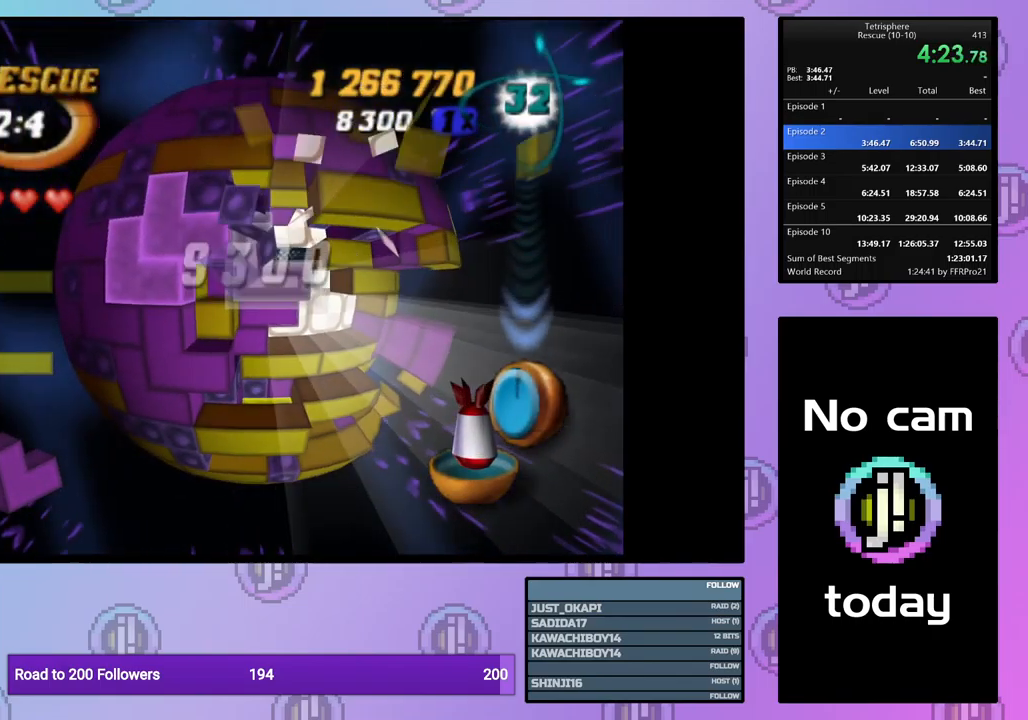
{"buttons": [], "events": [[34, "DPAD_RIGHT", "up"], [250, "SQUARE", "up"], [334, "CROSS", "down"], [384, "DPAD_DOWN", "down"], [417, "CROSS", "up"], [467, "DPAD_DOWN", "up"]]}
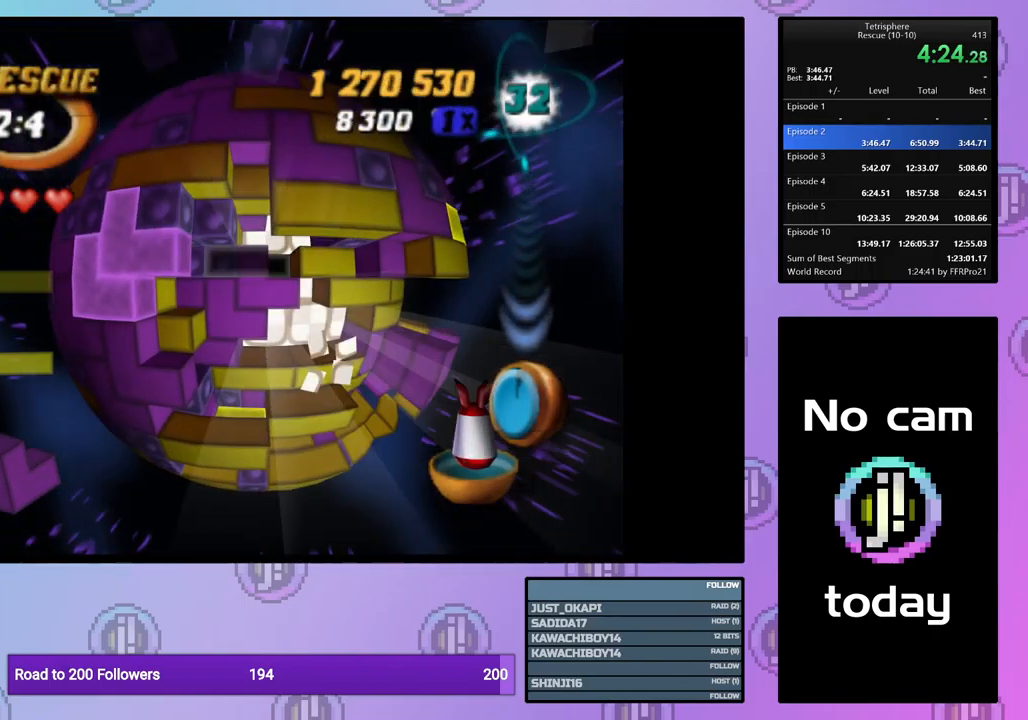
{"buttons": [], "events": [[34, "DPAD_DOWN", "down"], [117, "DPAD_DOWN", "up"], [200, "DPAD_DOWN", "down"], [300, "DPAD_DOWN", "up"], [417, "DPAD_RIGHT", "down"], [500, "DPAD_RIGHT", "up"]]}
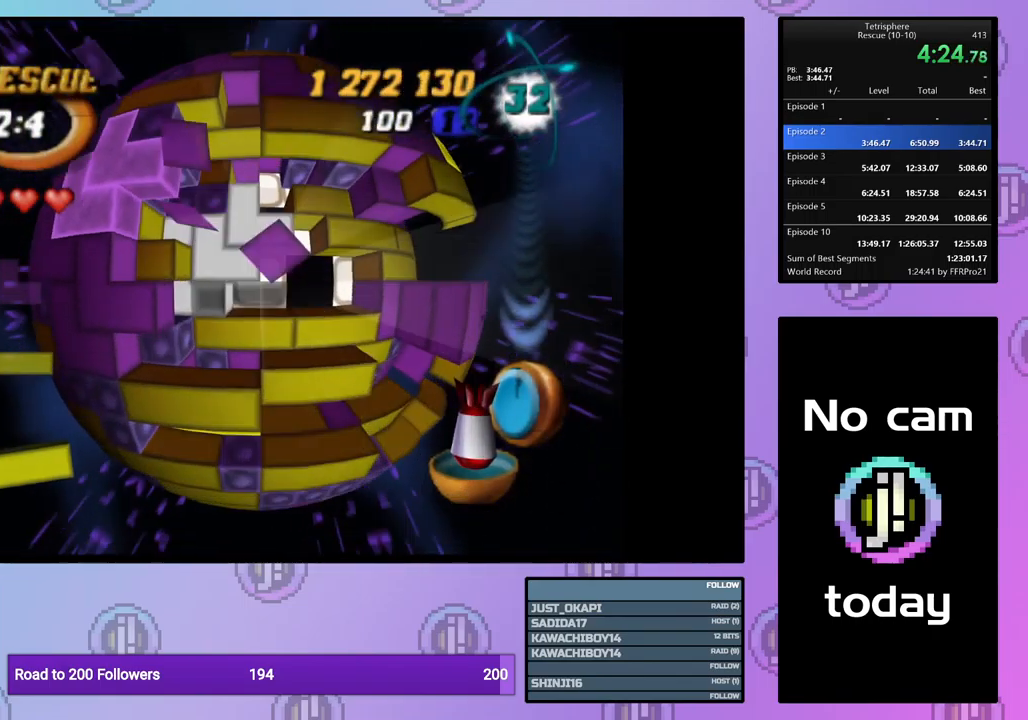
{"buttons": [], "events": [[67, "DPAD_RIGHT", "down"], [167, "DPAD_RIGHT", "up"]]}
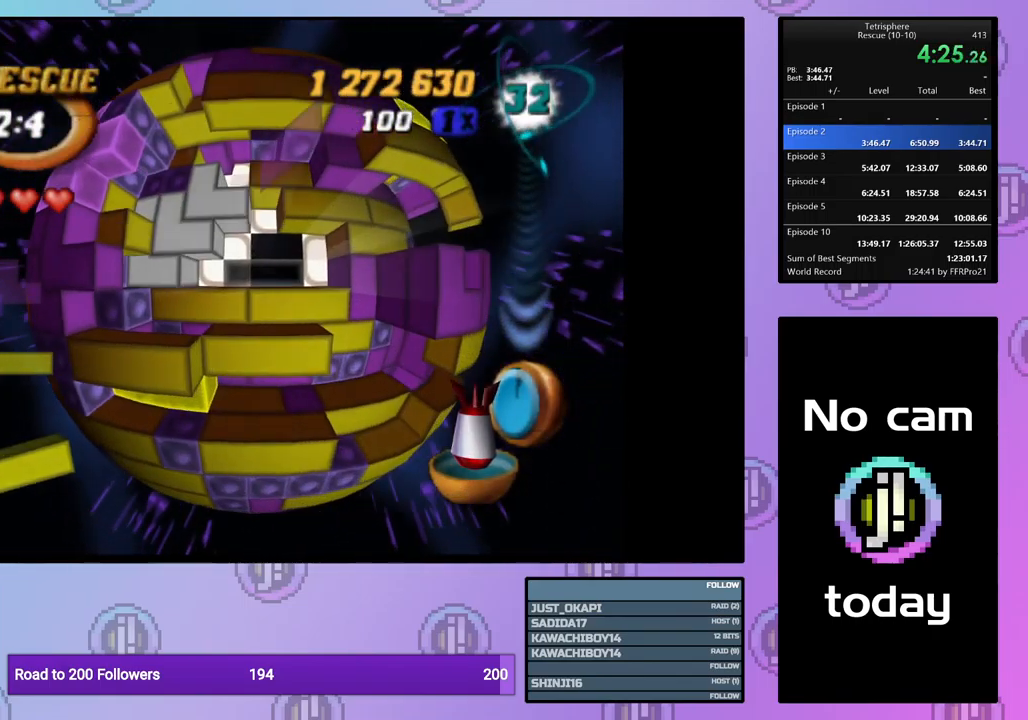
{"buttons": [], "events": [[50, "DPAD_RIGHT", "down"], [117, "DPAD_RIGHT", "up"], [217, "DPAD_UP", "down"], [300, "DPAD_UP", "up"], [367, "DPAD_UP", "down"], [467, "DPAD_UP", "up"]]}
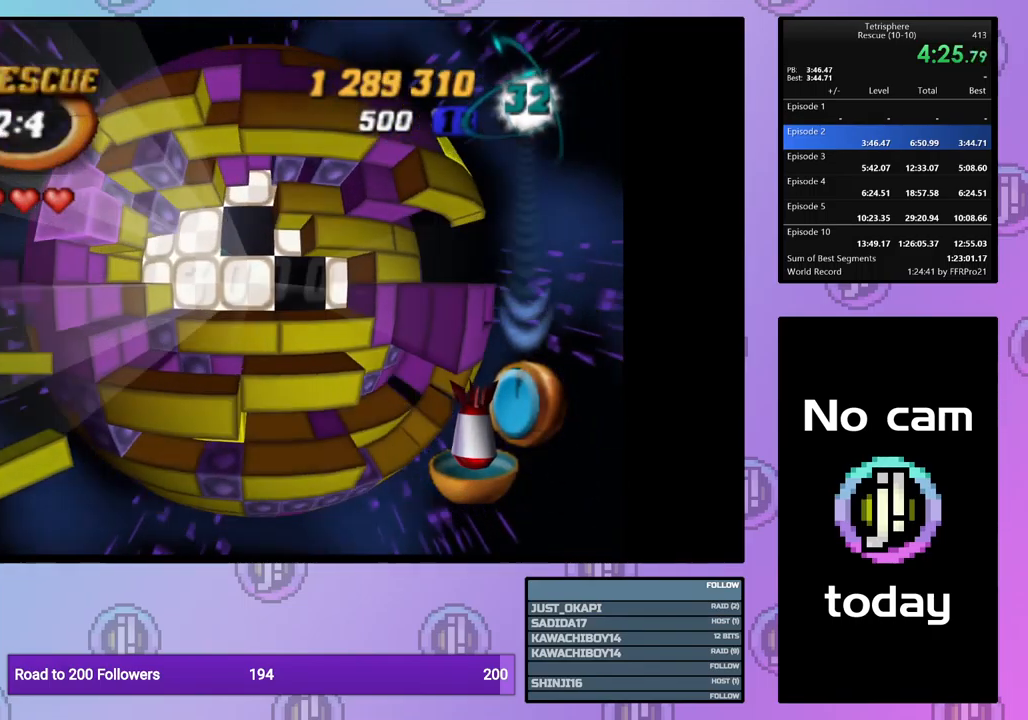
{"buttons": ["CROSS", "SQUARE"], "events": [[101, "DPAD_RIGHT", "down"], [201, "DPAD_RIGHT", "up"], [284, "CROSS", "down"], [284, "SQUARE", "down"], [401, "CROSS", "up"], [401, "SQUARE", "up"], [467, "CROSS", "down"], [467, "SQUARE", "down"]]}
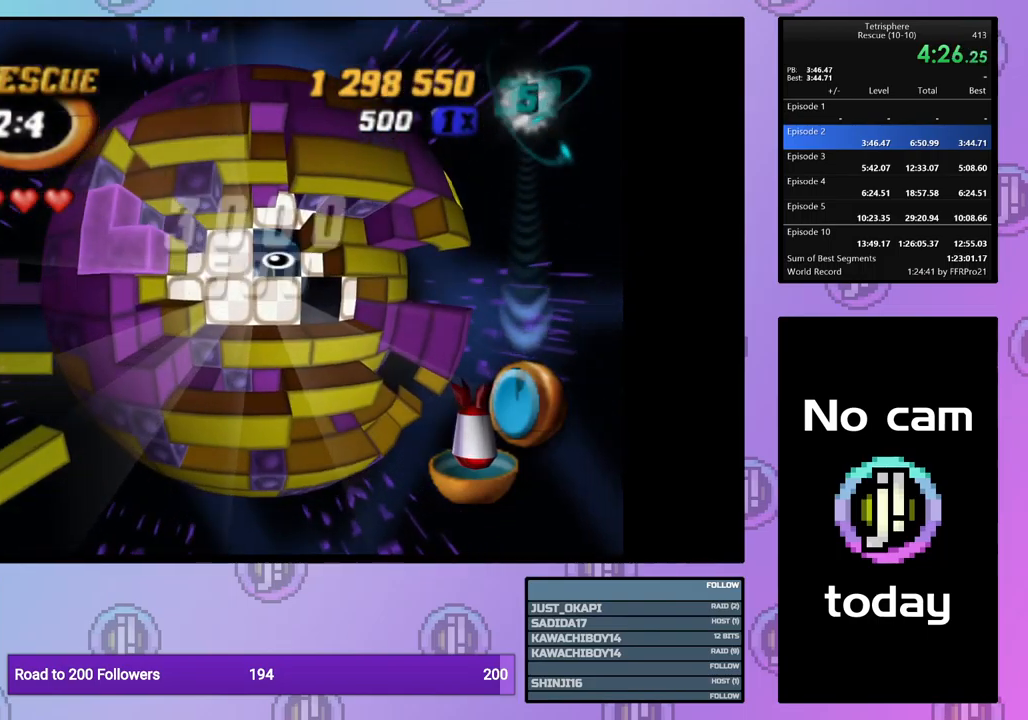
{"buttons": ["CROSS", "SQUARE"], "events": [[67, "SQUARE", "up"], [100, "CROSS", "up"], [133, "CROSS", "down"], [167, "SQUARE", "down"], [233, "SQUARE", "up"], [250, "CROSS", "up"], [300, "CROSS", "down"], [300, "SQUARE", "down"], [417, "CROSS", "up"], [417, "SQUARE", "up"], [467, "CROSS", "down"], [467, "SQUARE", "down"]]}
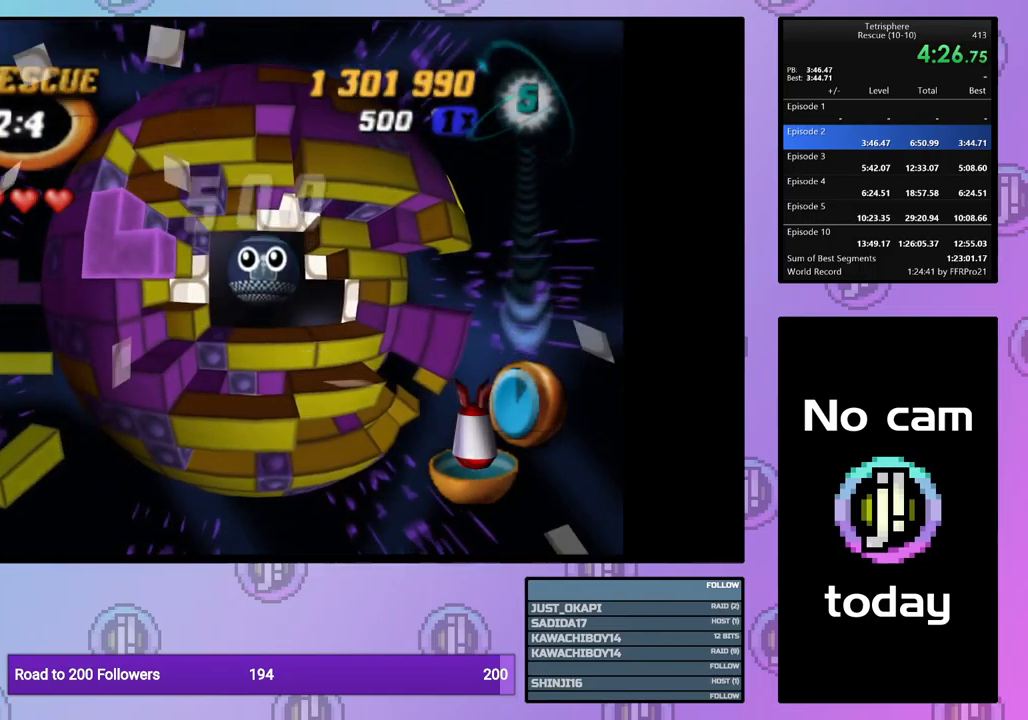
{"buttons": [], "events": [[33, "SQUARE", "up"], [67, "CROSS", "up"], [117, "CROSS", "down"], [117, "SQUARE", "down"], [217, "CROSS", "up"], [217, "SQUARE", "up"], [267, "CROSS", "down"], [267, "SQUARE", "down"], [333, "SQUARE", "up"], [367, "CROSS", "up"], [417, "CROSS", "down"], [417, "SQUARE", "down"], [483, "SQUARE", "up"], [500, "CROSS", "up"]]}
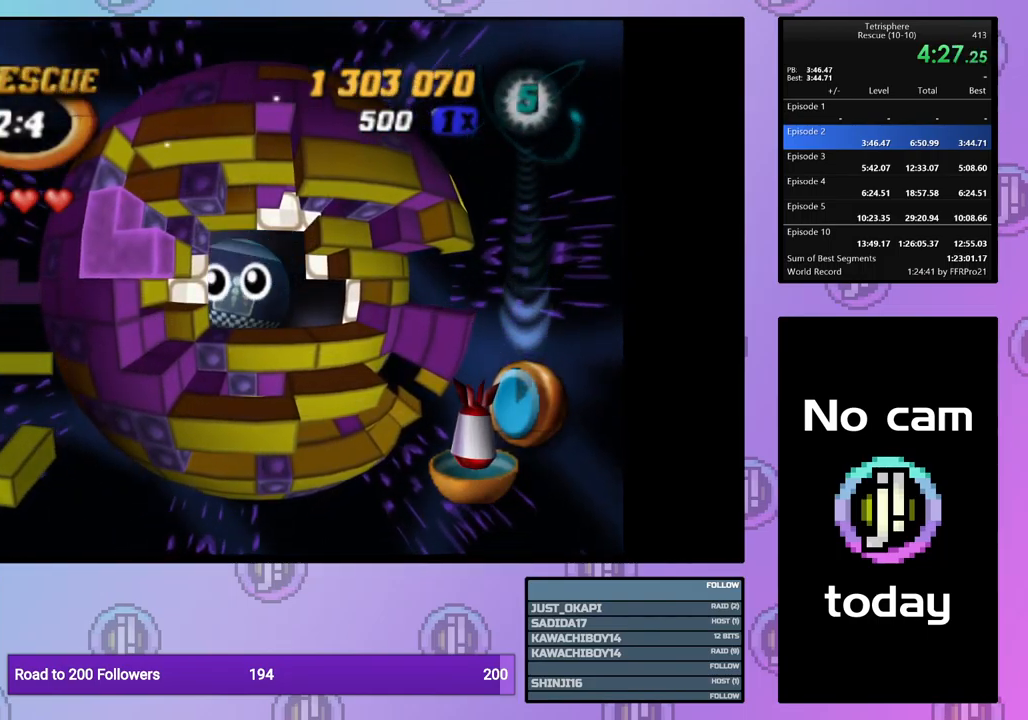
{"buttons": [], "events": [[83, "CROSS", "down"], [83, "SQUARE", "down"], [117, "SQUARE", "up"], [150, "CROSS", "up"], [217, "CROSS", "down"], [233, "SQUARE", "down"], [283, "SQUARE", "up"], [300, "CROSS", "up"], [367, "CROSS", "down"], [367, "SQUARE", "down"], [417, "SQUARE", "up"], [450, "CROSS", "up"]]}
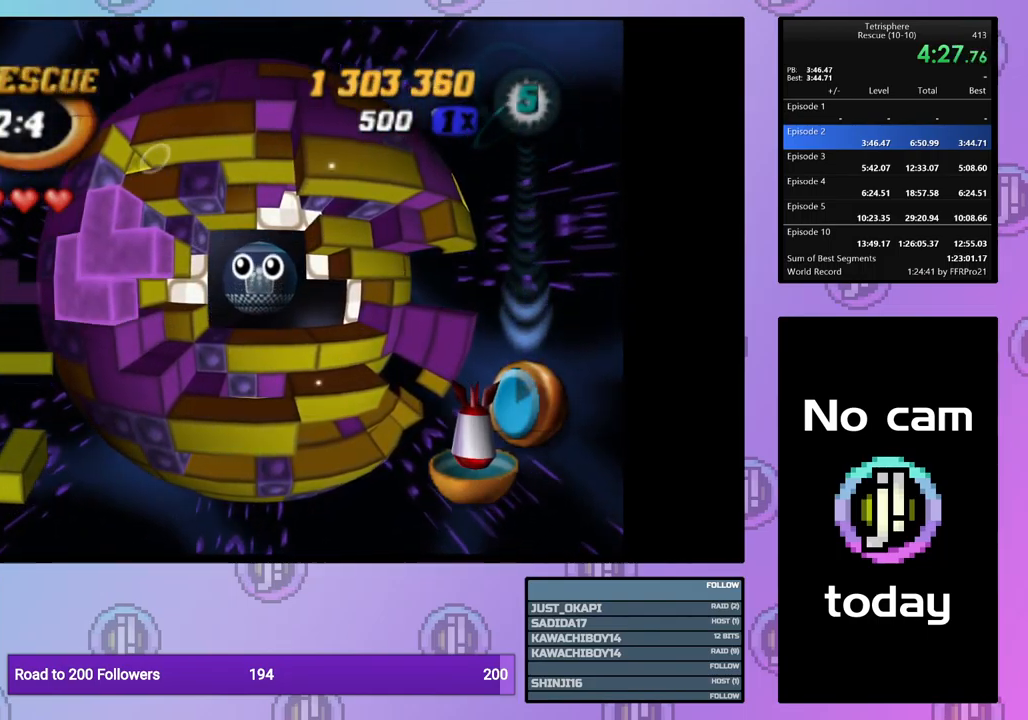
{"buttons": ["CROSS", "SQUARE"], "events": [[17, "CROSS", "down"], [33, "SQUARE", "down"], [83, "SQUARE", "up"], [100, "CROSS", "up"], [167, "CROSS", "down"], [167, "SQUARE", "down"], [233, "SQUARE", "up"], [267, "CROSS", "up"], [317, "CROSS", "down"], [317, "SQUARE", "down"], [383, "SQUARE", "up"], [400, "CROSS", "up"], [467, "CROSS", "down"], [467, "SQUARE", "down"]]}
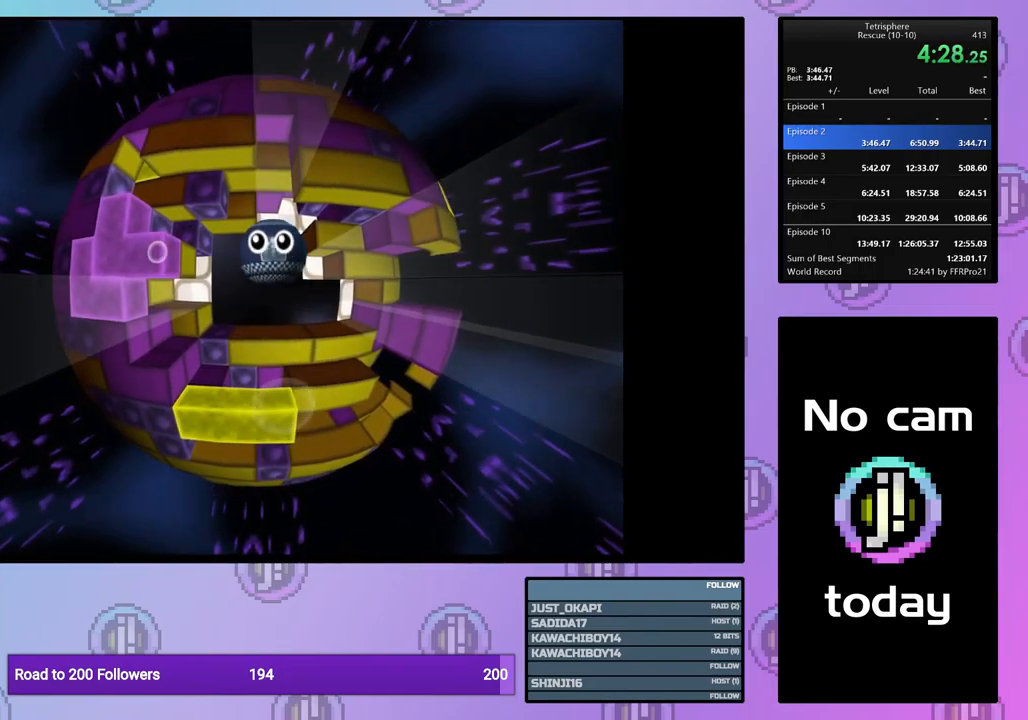
{"buttons": [], "events": [[33, "SQUARE", "up"], [50, "CROSS", "up"], [117, "CROSS", "down"], [117, "SQUARE", "down"], [167, "SQUARE", "up"], [183, "CROSS", "up"], [250, "CROSS", "down"], [250, "SQUARE", "down"], [317, "CROSS", "up"], [317, "SQUARE", "up"]]}
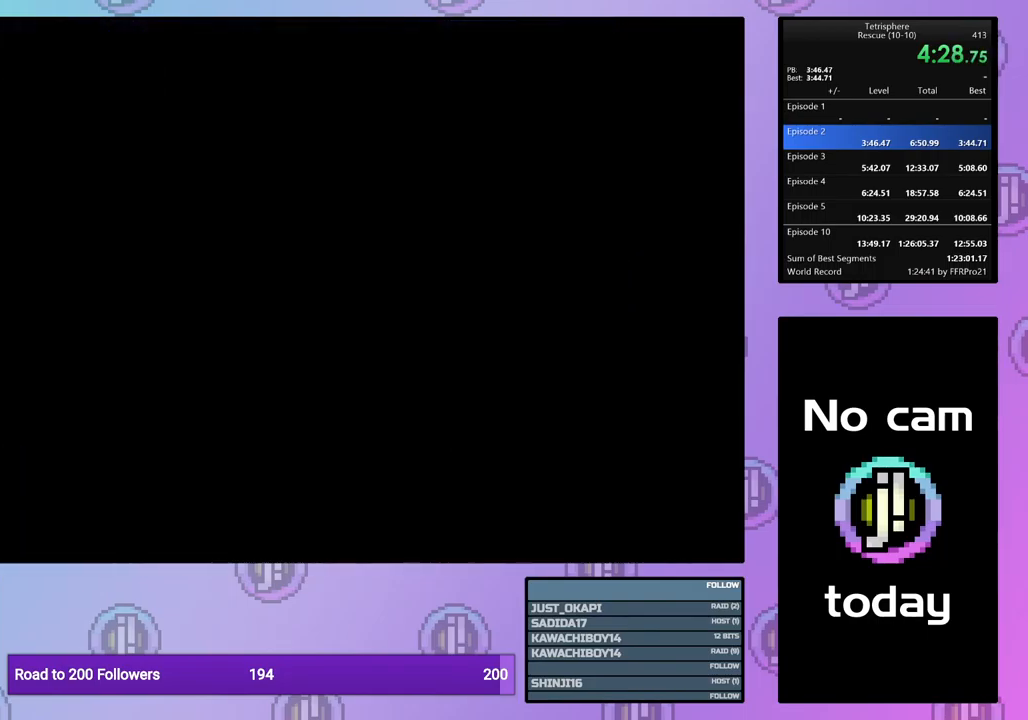
{"buttons": [], "events": []}
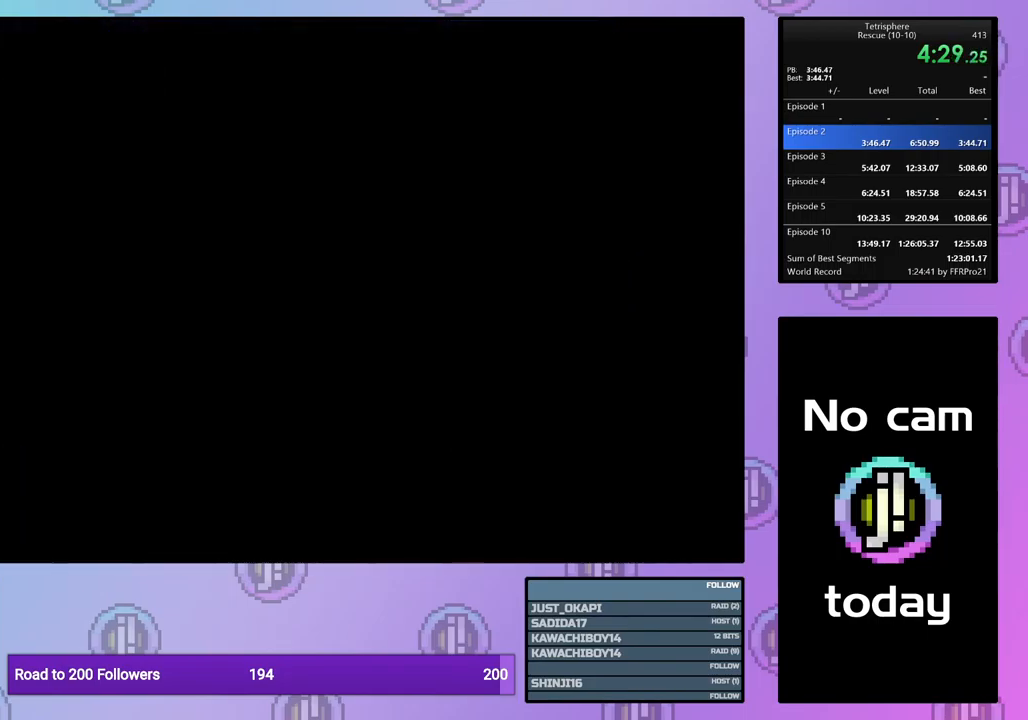
{"buttons": [], "events": [[367, "CROSS", "down"], [383, "SQUARE", "down"], [467, "SQUARE", "up"], [483, "CROSS", "up"]]}
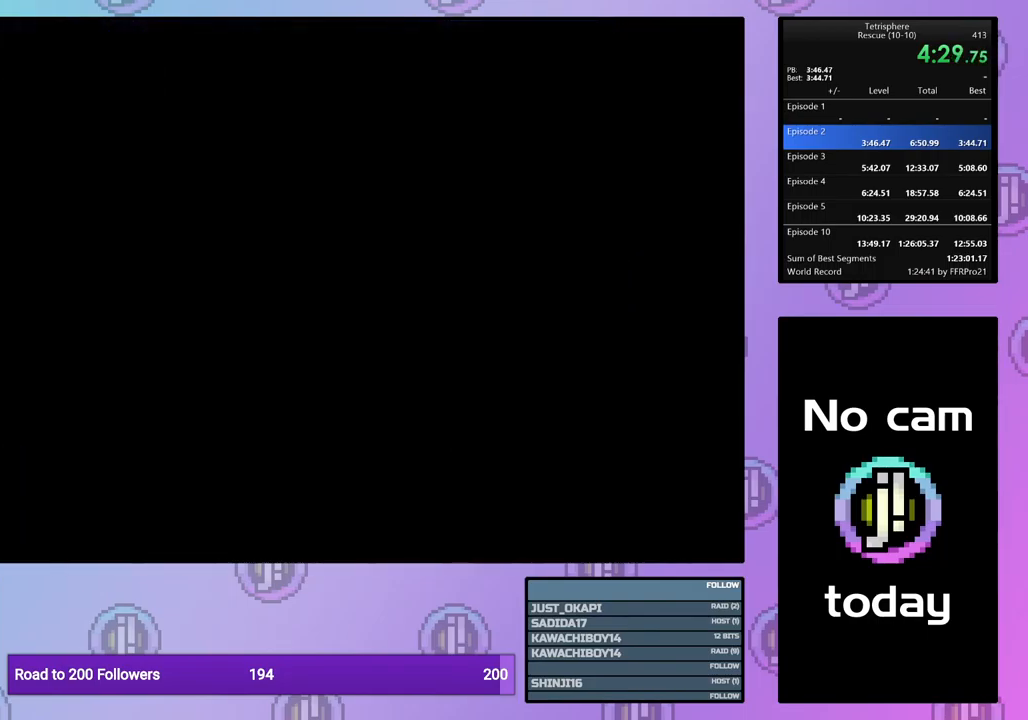
{"buttons": [], "events": [[67, "CROSS", "down"], [67, "SQUARE", "down"], [150, "SQUARE", "up"], [167, "CROSS", "up"], [217, "CROSS", "down"], [233, "SQUARE", "down"], [283, "SQUARE", "up"], [317, "CROSS", "up"], [367, "CROSS", "down"], [383, "SQUARE", "down"], [467, "SQUARE", "up"], [483, "CROSS", "up"]]}
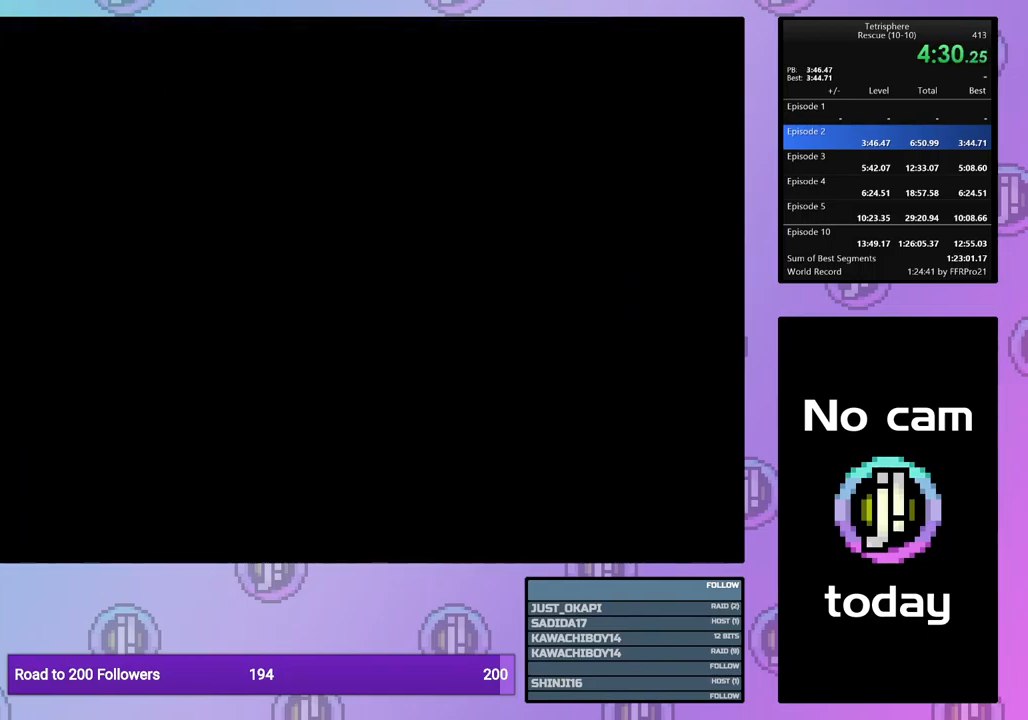
{"buttons": [], "events": [[33, "CROSS", "down"], [33, "SQUARE", "down"], [117, "SQUARE", "up"], [150, "CROSS", "up"], [200, "CROSS", "down"], [200, "SQUARE", "down"], [317, "CROSS", "up"], [317, "SQUARE", "up"], [367, "CROSS", "down"], [367, "SQUARE", "down"], [467, "SQUARE", "up"], [483, "CROSS", "up"]]}
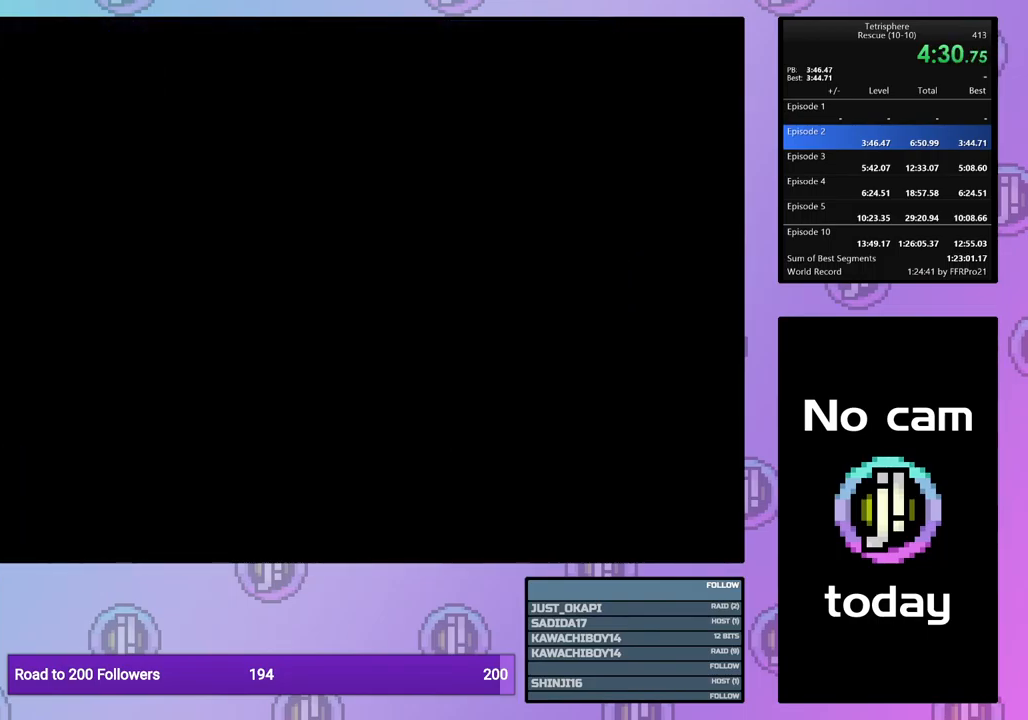
{"buttons": [], "events": [[17, "CROSS", "down"], [33, "SQUARE", "down"], [117, "CROSS", "up"], [117, "SQUARE", "up"], [184, "CROSS", "down"], [184, "SQUARE", "down"], [300, "CROSS", "up"], [300, "SQUARE", "up"], [350, "CROSS", "down"], [350, "SQUARE", "down"], [434, "SQUARE", "up"], [450, "CROSS", "up"]]}
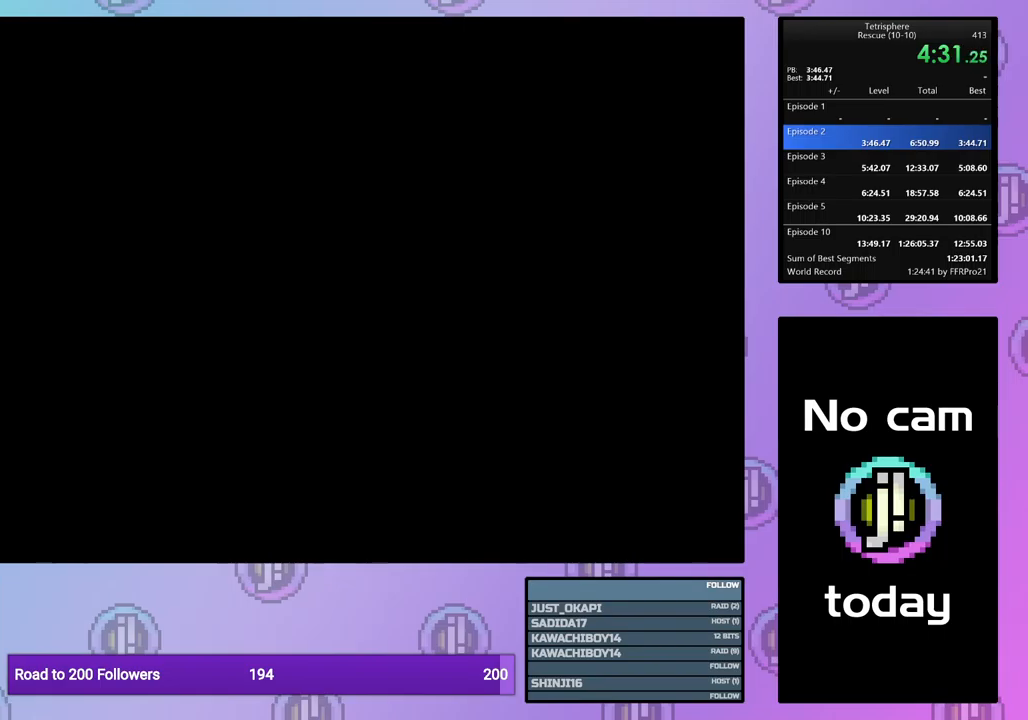
{"buttons": [], "events": [[17, "CROSS", "down"], [17, "SQUARE", "down"], [117, "SQUARE", "up"], [134, "CROSS", "up"], [184, "CROSS", "down"], [184, "SQUARE", "down"], [267, "SQUARE", "up"], [284, "CROSS", "up"], [350, "CROSS", "down"], [350, "SQUARE", "down"], [417, "SQUARE", "up"], [450, "CROSS", "up"]]}
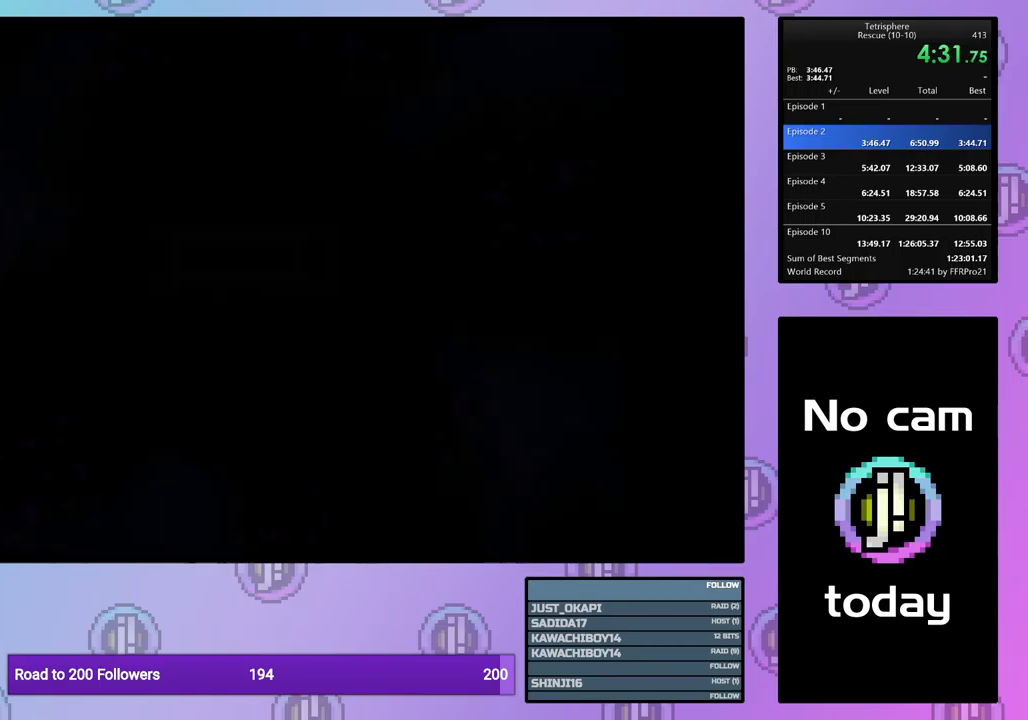
{"buttons": [], "events": [[34, "CROSS", "down"], [34, "SQUARE", "down"], [117, "CROSS", "up"], [117, "SQUARE", "up"]]}
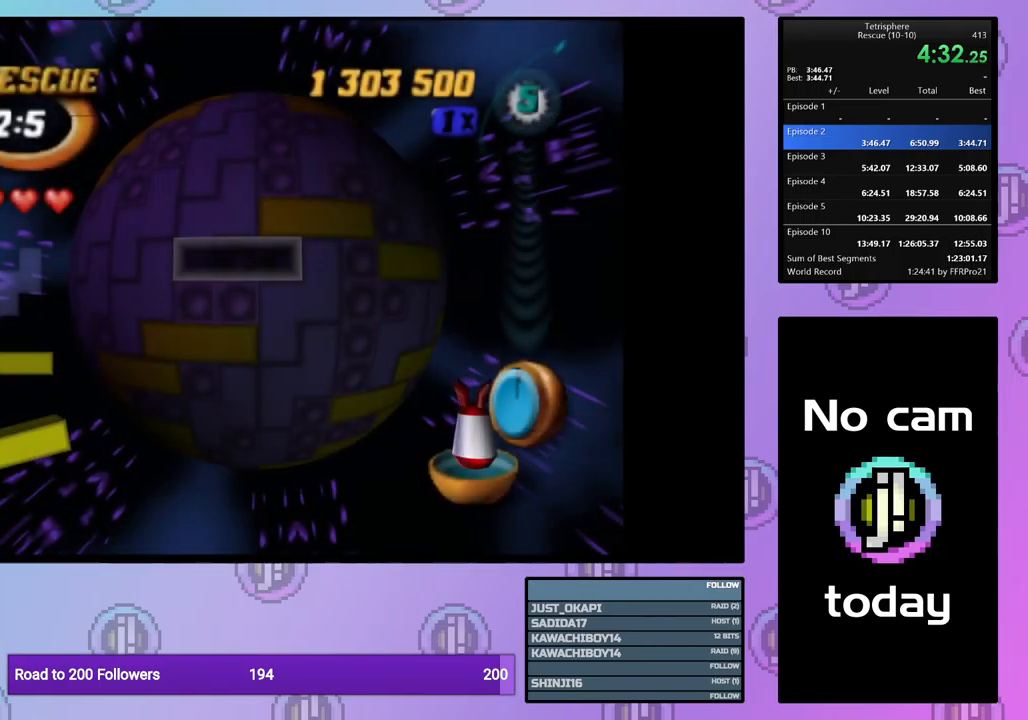
{"buttons": [], "events": [[84, "DPAD_LEFT", "down"], [167, "DPAD_LEFT", "up"], [250, "DPAD_DOWN", "down"], [334, "DPAD_DOWN", "up"], [400, "DPAD_DOWN", "down"], [500, "DPAD_DOWN", "up"]]}
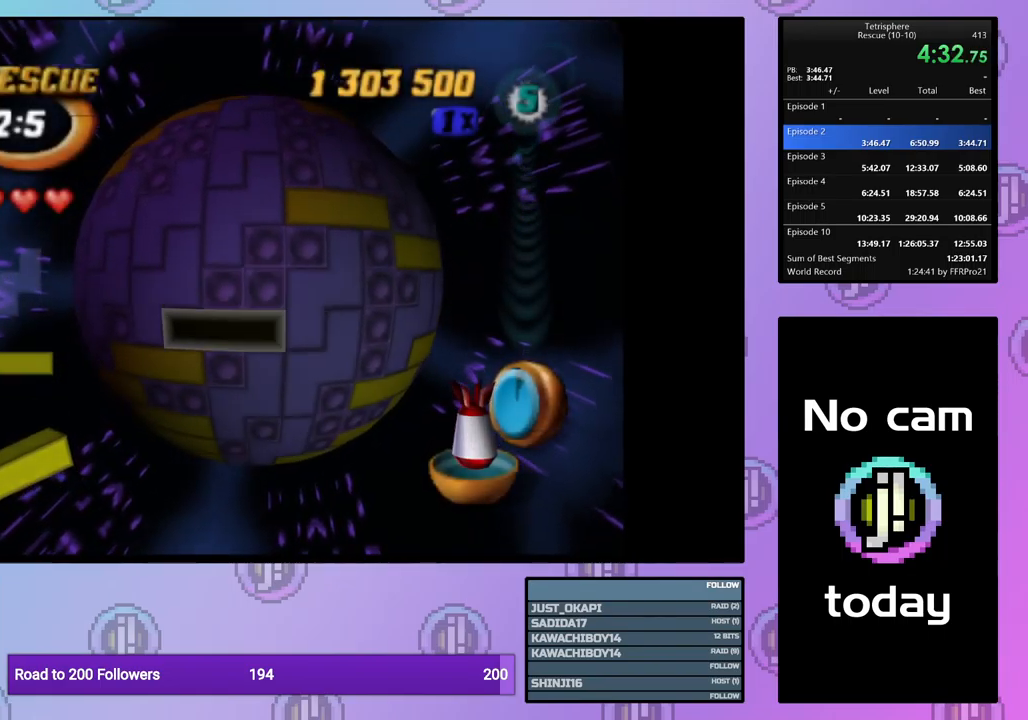
{"buttons": ["DPAD_LEFT"], "events": [[34, "DPAD_DOWN", "down"], [117, "DPAD_DOWN", "up"], [200, "DPAD_LEFT", "down"], [267, "DPAD_LEFT", "up"], [334, "DPAD_LEFT", "down"], [417, "DPAD_LEFT", "up"], [484, "DPAD_LEFT", "down"]]}
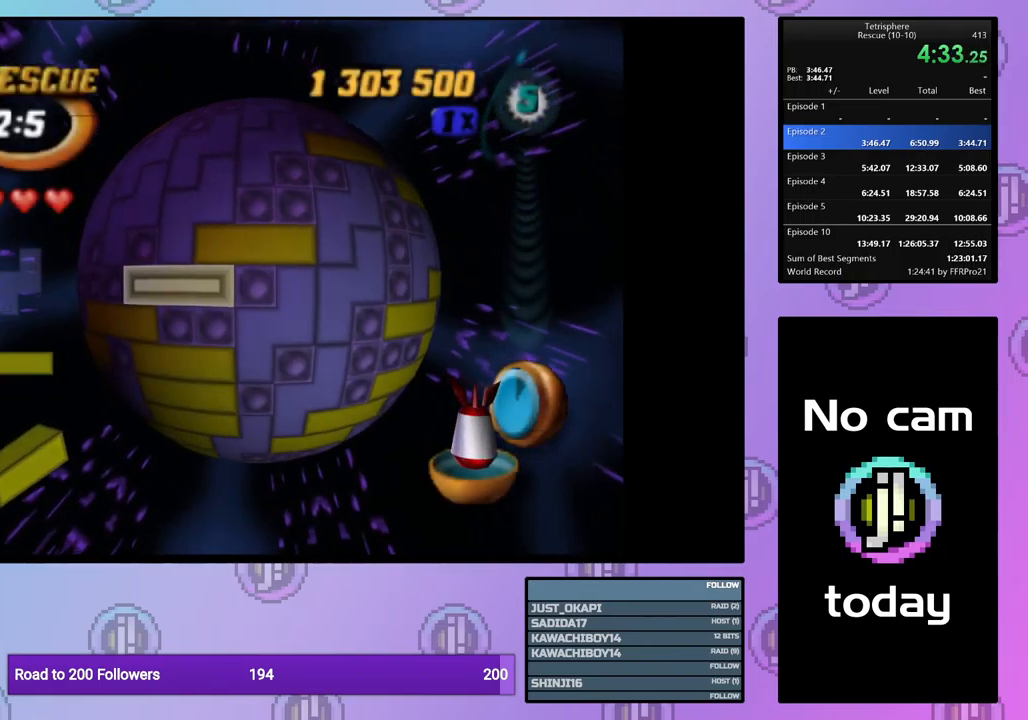
{"buttons": ["SQUARE", "DPAD_RIGHT"], "events": [[67, "DPAD_LEFT", "up"], [117, "DPAD_LEFT", "down"], [217, "DPAD_LEFT", "up"], [267, "DPAD_DOWN", "down"], [334, "DPAD_DOWN", "up"], [334, "SQUARE", "down"], [484, "DPAD_RIGHT", "down"]]}
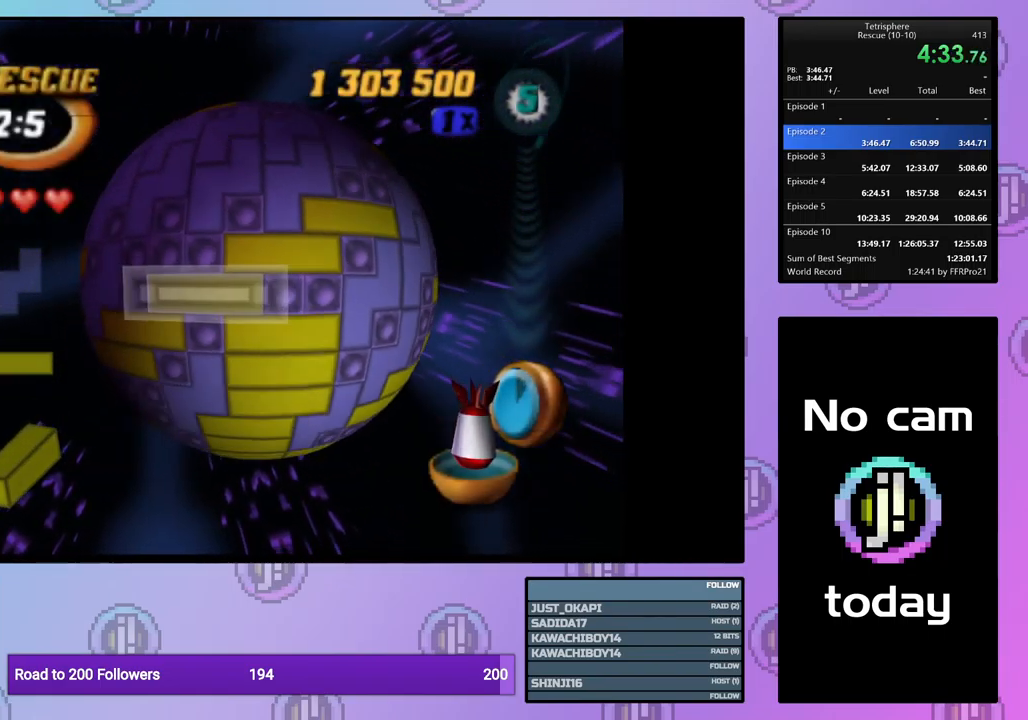
{"buttons": [], "events": [[67, "DPAD_RIGHT", "up"], [134, "DPAD_RIGHT", "down"], [217, "DPAD_RIGHT", "up"], [217, "SQUARE", "up"], [317, "CROSS", "down"], [417, "CROSS", "up"]]}
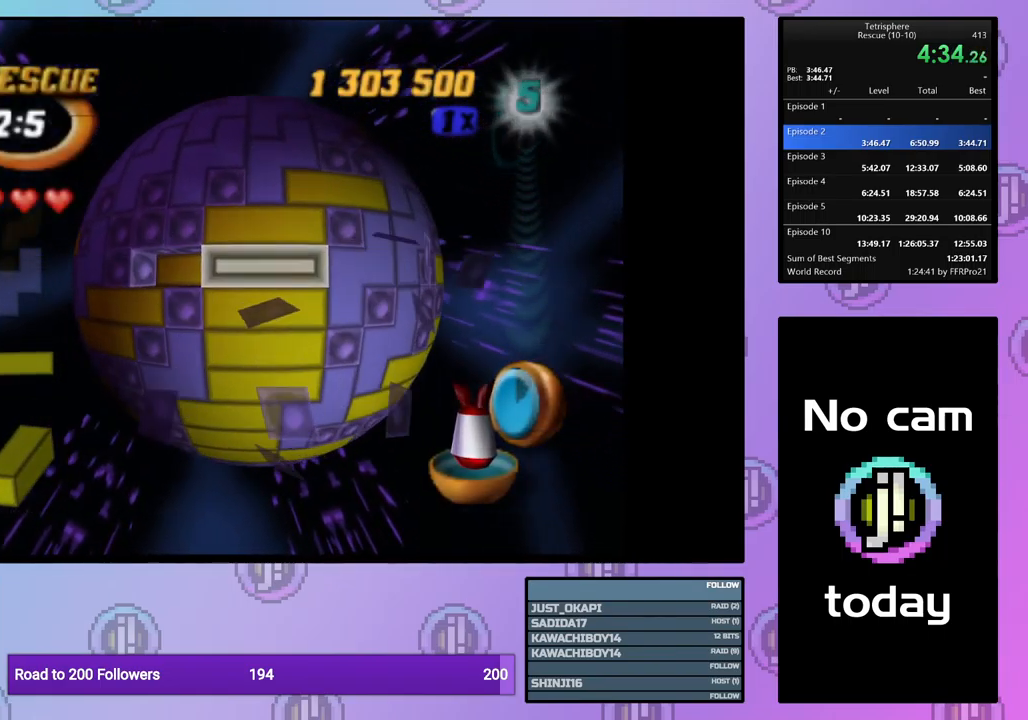
{"buttons": [], "events": [[17, "CROSS", "down"], [134, "CROSS", "up"]]}
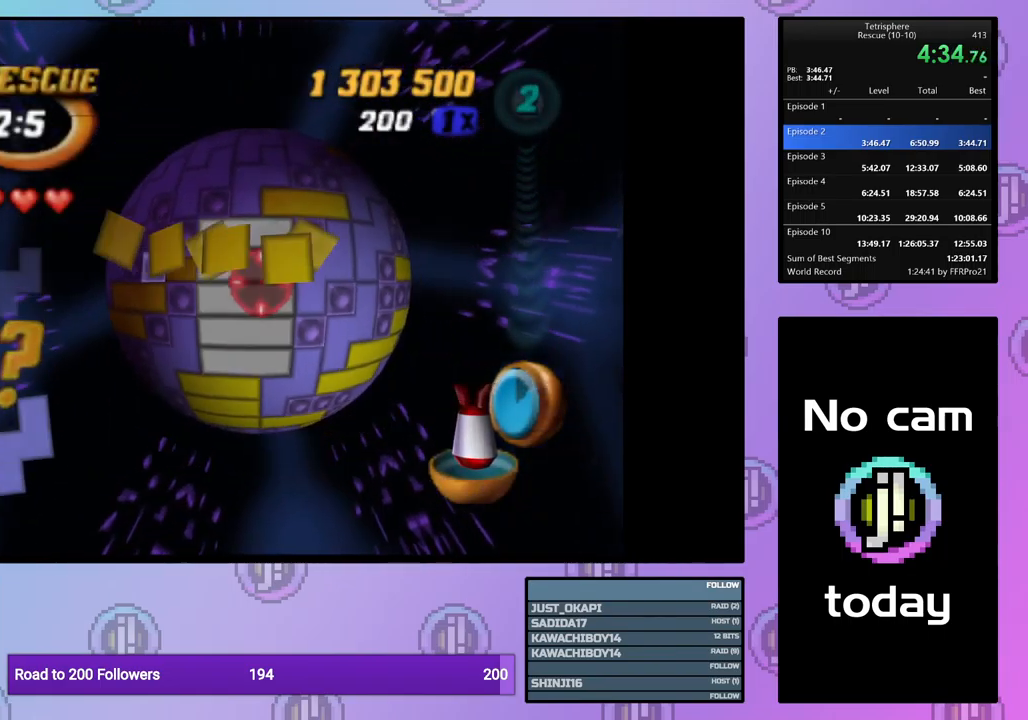
{"buttons": [], "events": []}
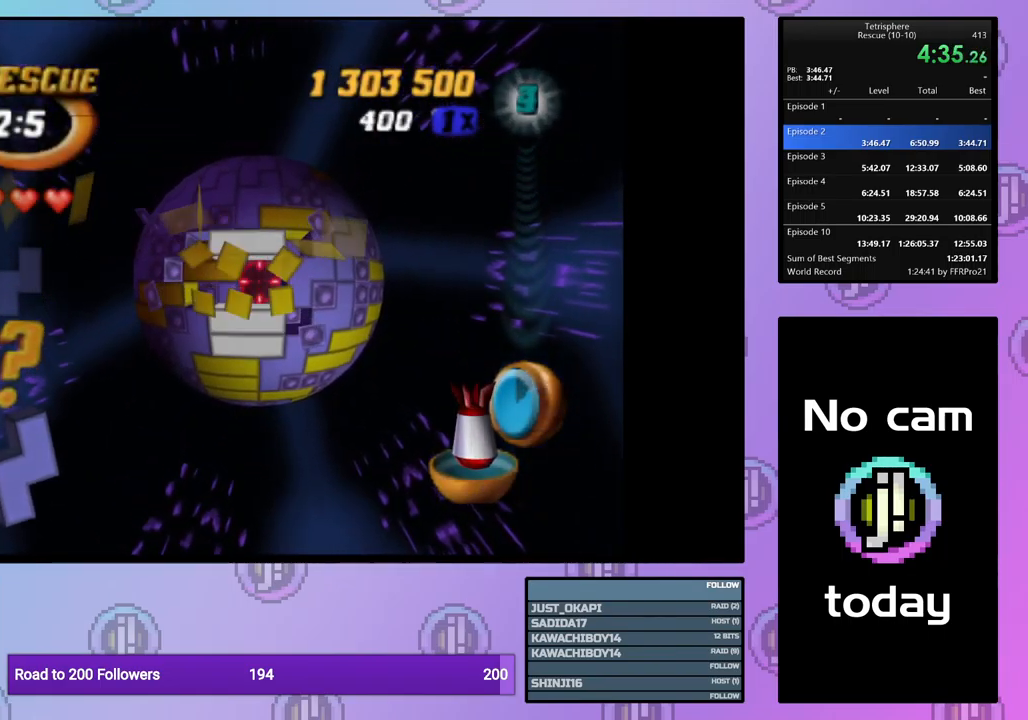
{"buttons": [], "events": []}
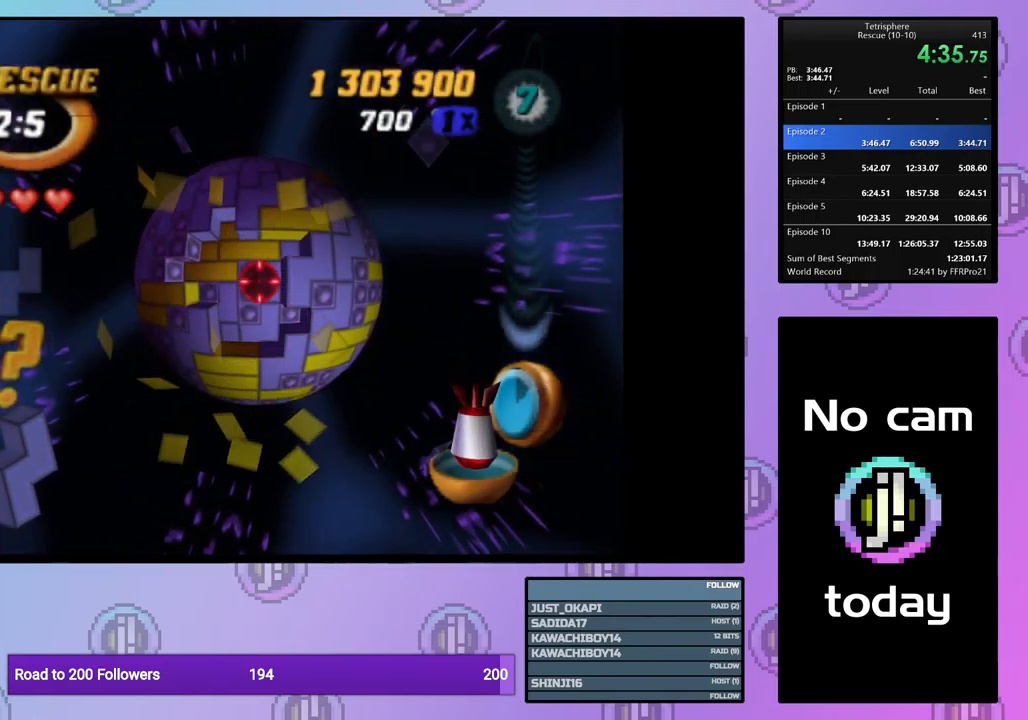
{"buttons": [], "events": [[184, "DPAD_RIGHT", "down"], [283, "DPAD_RIGHT", "up"], [350, "DPAD_RIGHT", "down"], [433, "DPAD_RIGHT", "up"]]}
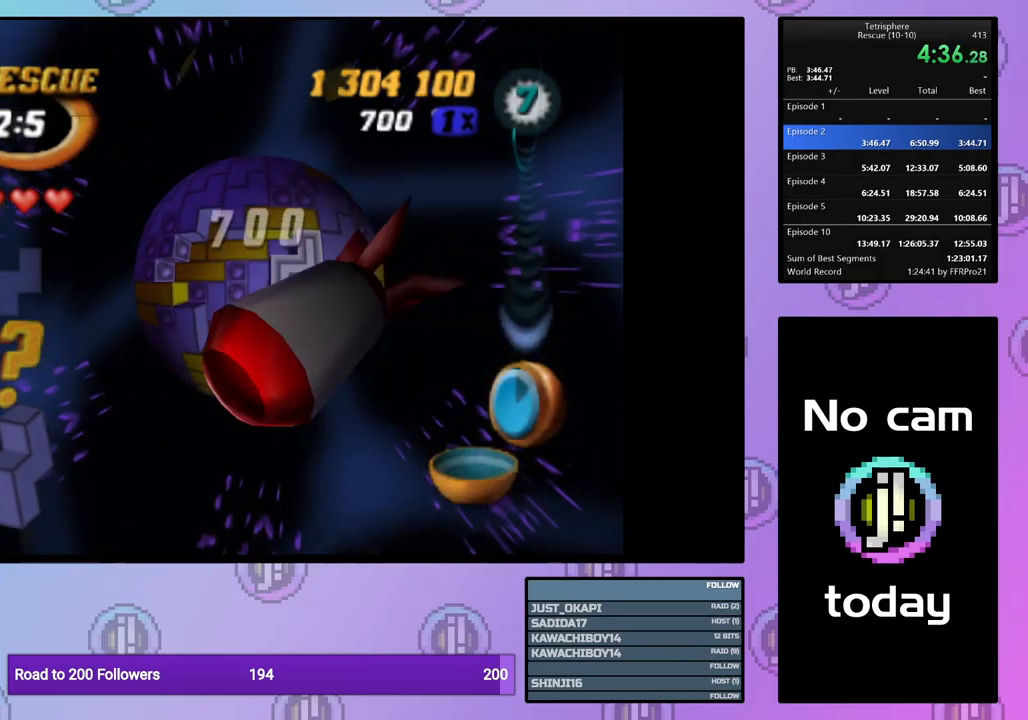
{"buttons": [], "events": [[34, "CROSS", "down"], [117, "CROSS", "up"], [134, "DPAD_LEFT", "down"], [217, "DPAD_LEFT", "up"], [284, "DPAD_LEFT", "down"], [367, "DPAD_LEFT", "up"]]}
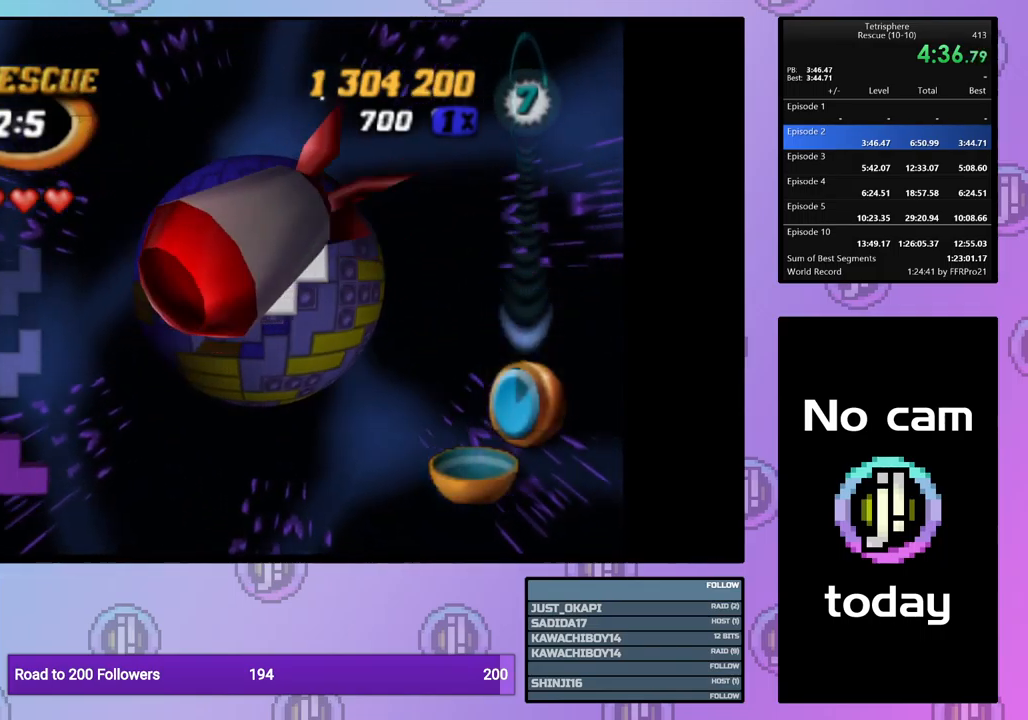
{"buttons": [], "events": [[17, "DPAD_UP", "down"], [84, "DPAD_UP", "up"], [167, "DPAD_UP", "down"], [267, "DPAD_UP", "up"], [317, "DPAD_UP", "down"], [417, "DPAD_UP", "up"]]}